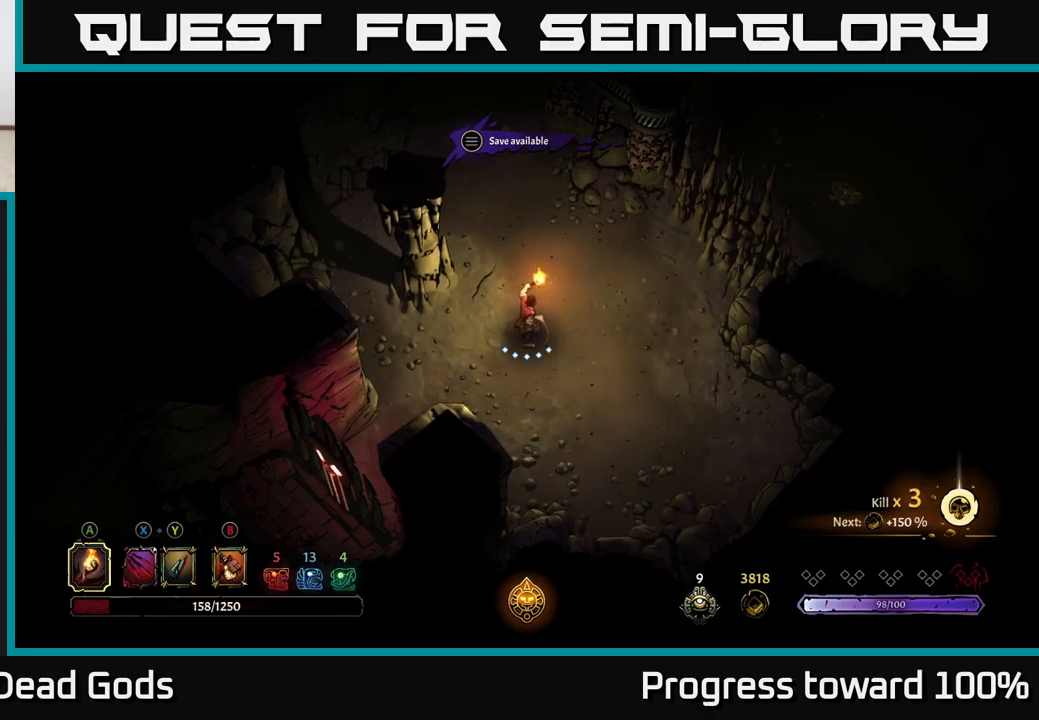
Gameplay with a controller (Xbox layout); each line is a JSON object with the inputs held at the frame after it. "events" lists button and stick changes between this image and that frame as [ms after this image, input, new state], when the widget could be followed in between.
{"buttons": [], "left_stick": "up-right", "right_stick": "center", "events": [[300, "left_stick", "up-right"]]}
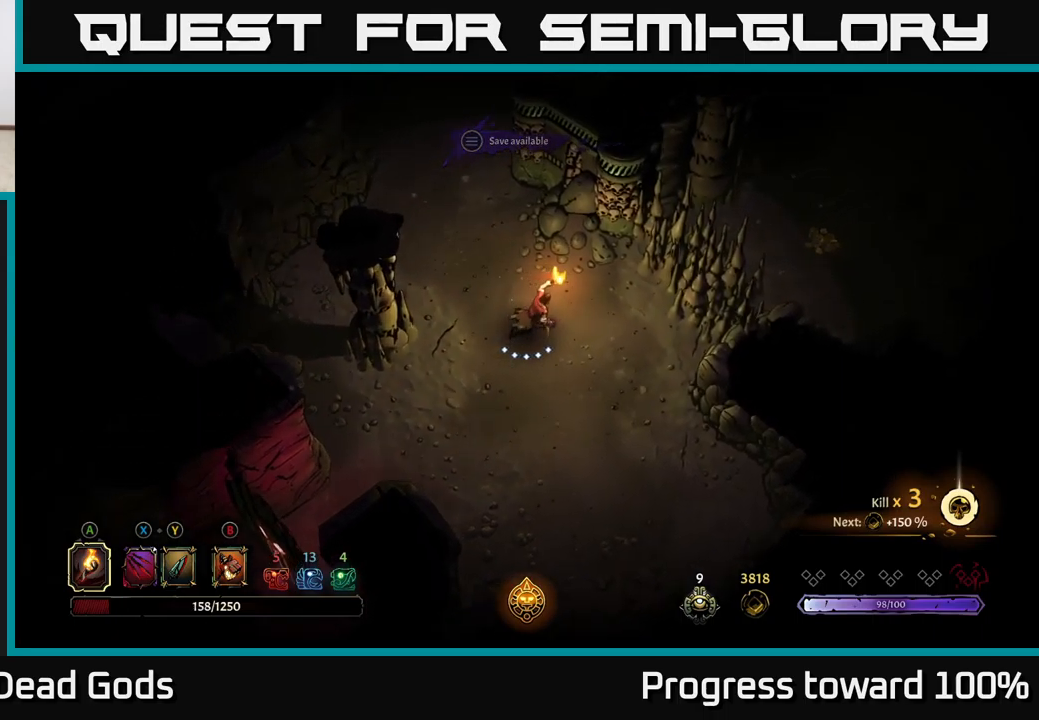
{"buttons": [], "left_stick": "up-left", "right_stick": "center", "events": [[150, "left_stick", "up-left"], [317, "left_stick", "up"], [484, "left_stick", "up-left"]]}
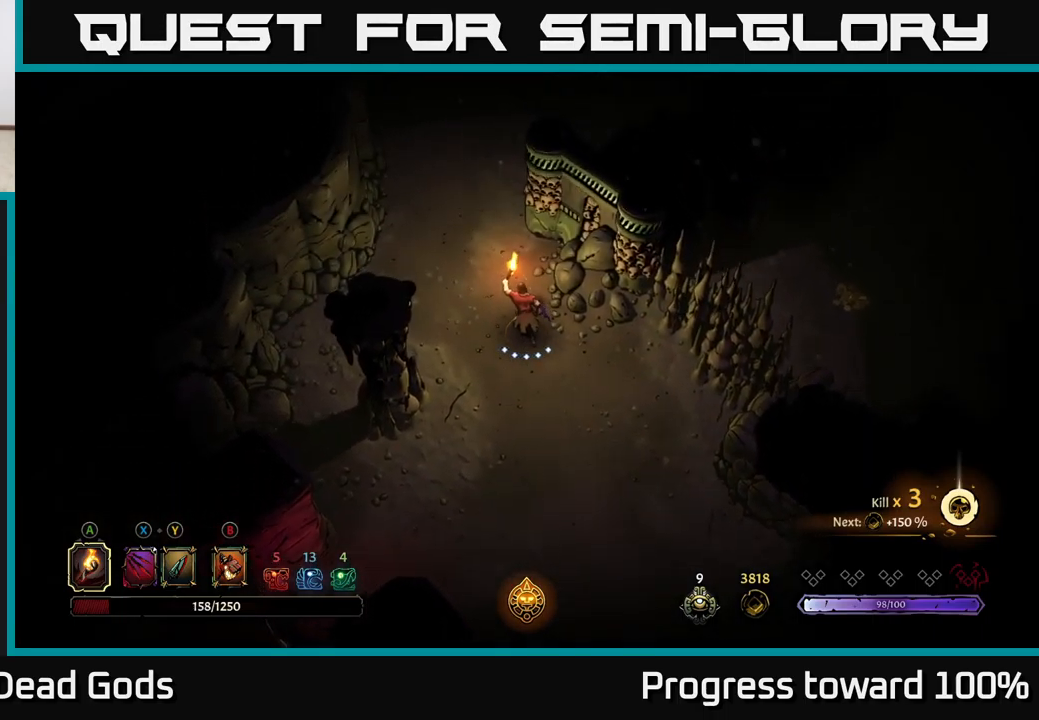
{"buttons": [], "left_stick": "right", "right_stick": "center", "events": [[200, "left_stick", "up-right"], [317, "left_stick", "down-right"], [484, "left_stick", "right"]]}
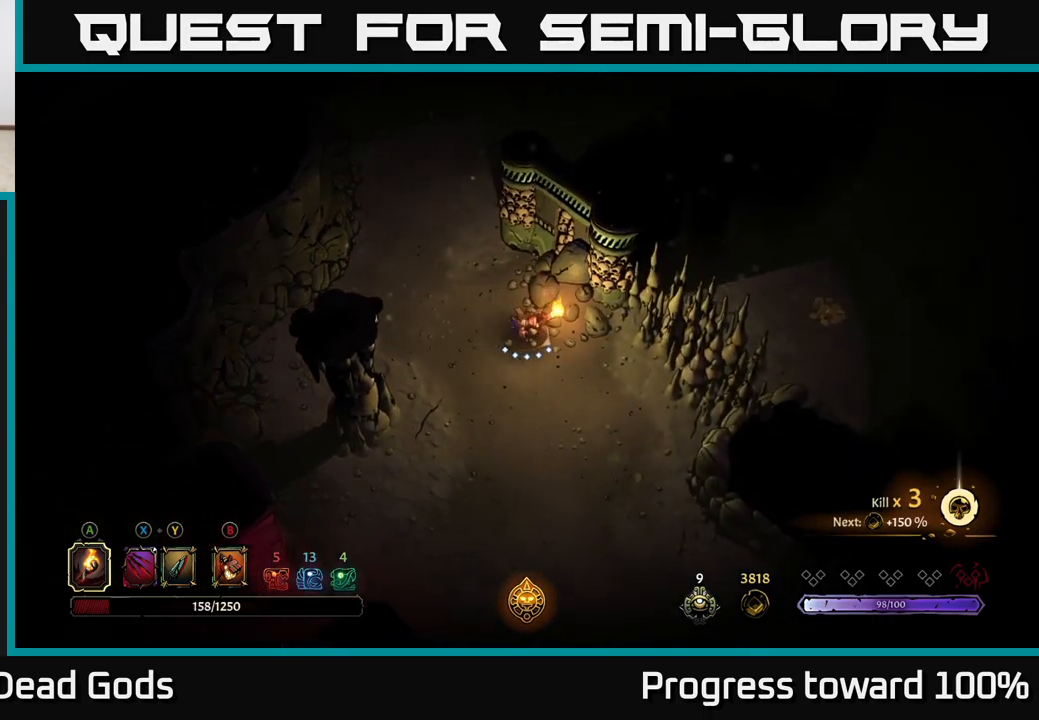
{"buttons": [], "left_stick": "right", "right_stick": "center", "events": [[150, "X", "down"], [267, "X", "up"], [317, "X", "down"], [400, "X", "up"]]}
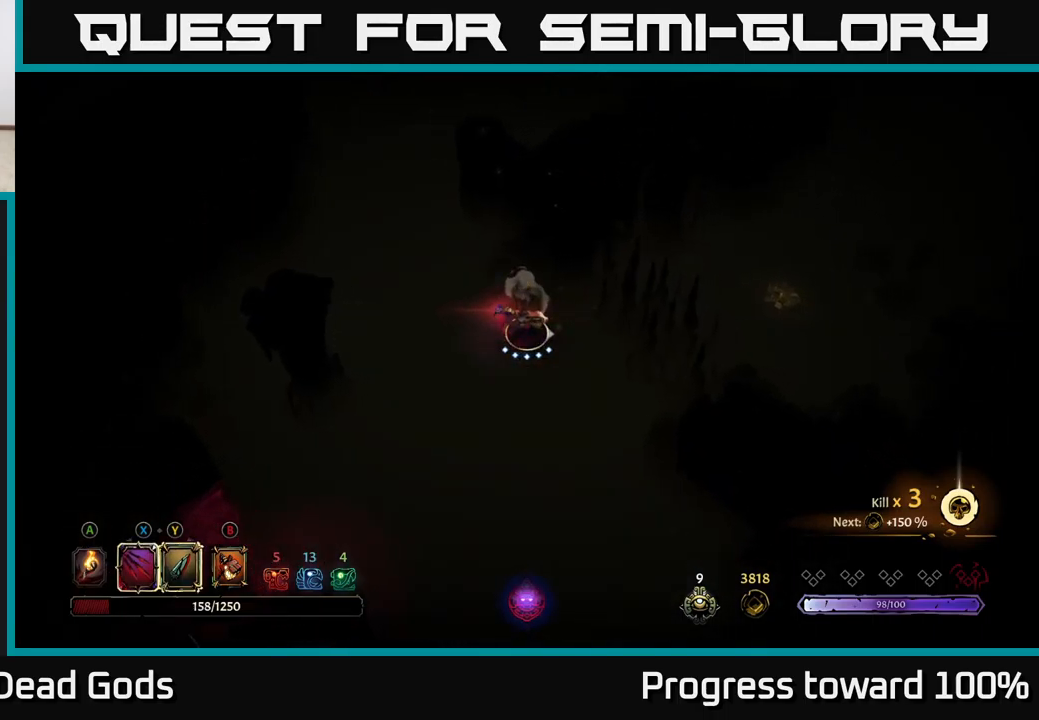
{"buttons": [], "left_stick": "right", "right_stick": "center", "events": []}
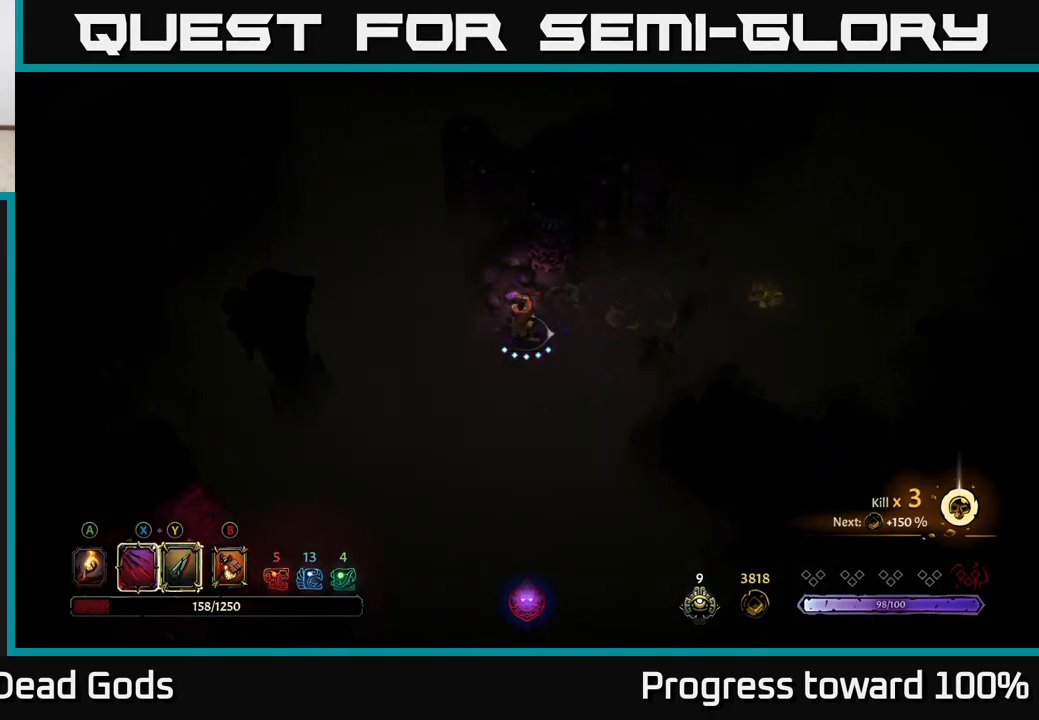
{"buttons": [], "left_stick": "up-right", "right_stick": "center", "events": [[317, "A", "down"], [434, "A", "up"], [467, "left_stick", "up-right"]]}
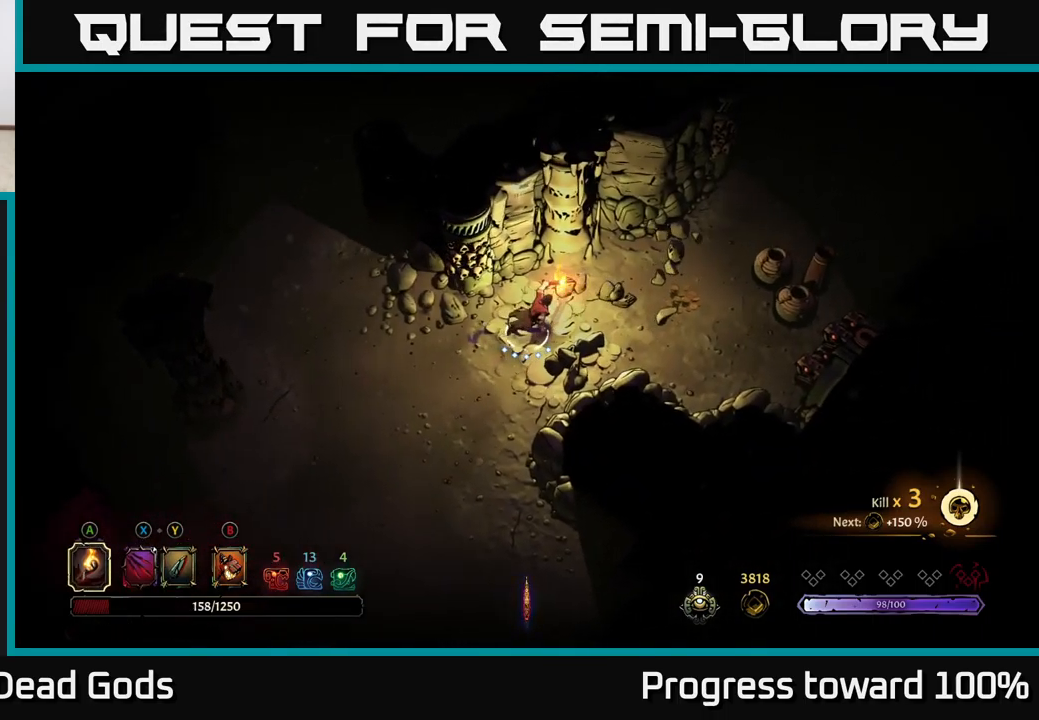
{"buttons": [], "left_stick": "right", "right_stick": "center", "events": [[334, "left_stick", "right"]]}
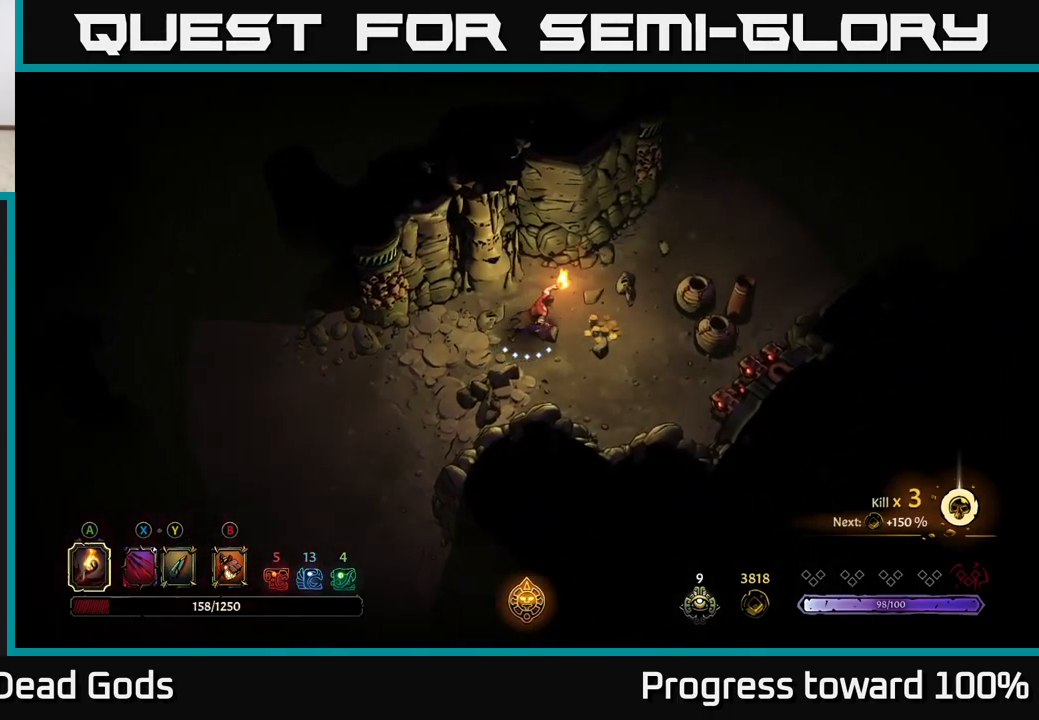
{"buttons": ["R2"], "left_stick": "up-right", "right_stick": "center", "events": [[234, "left_stick", "up-right"], [450, "R2", "down"]]}
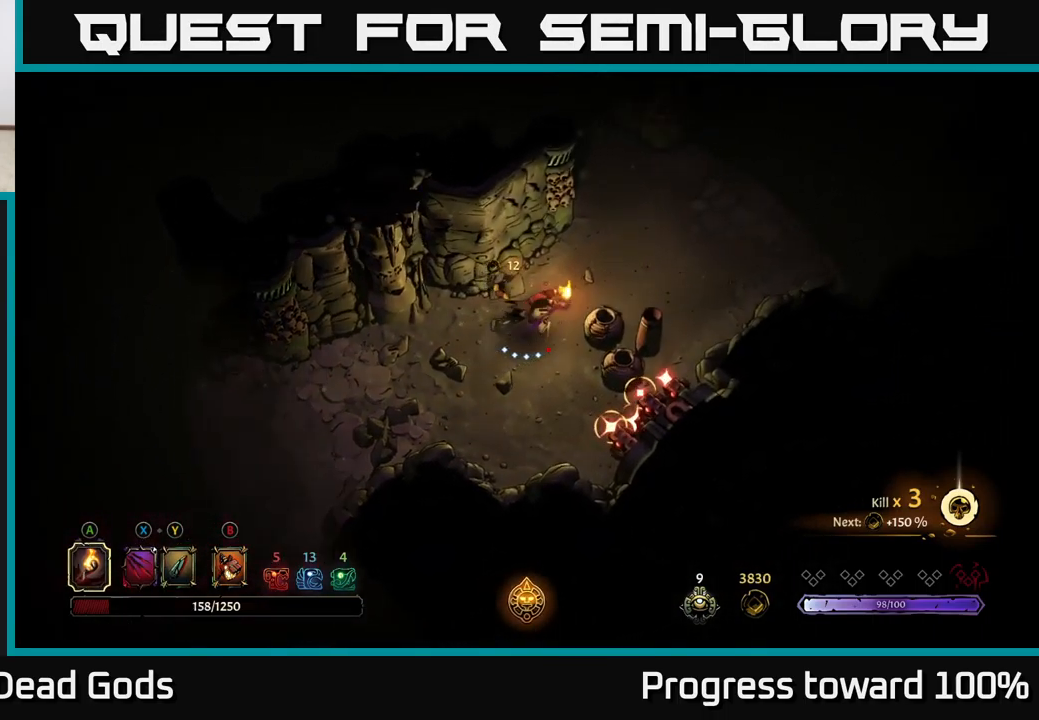
{"buttons": [], "left_stick": "up-right", "right_stick": "center", "events": [[100, "R2", "up"], [200, "left_stick", "center"], [434, "left_stick", "up-right"]]}
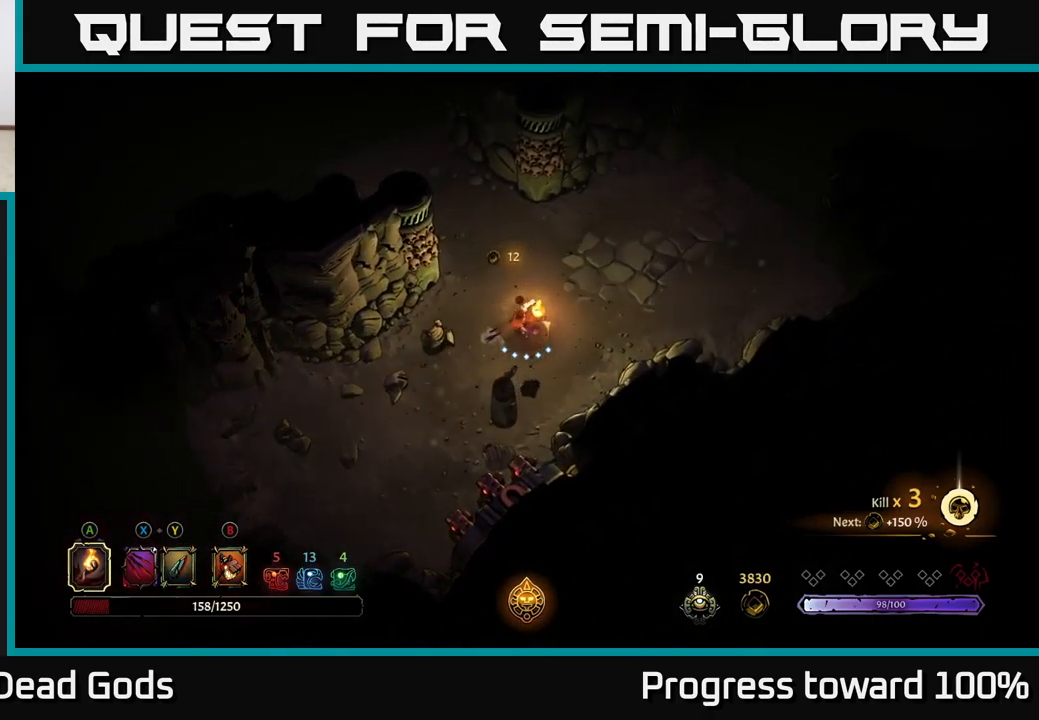
{"buttons": [], "left_stick": "up", "right_stick": "center", "events": [[350, "left_stick", "up"]]}
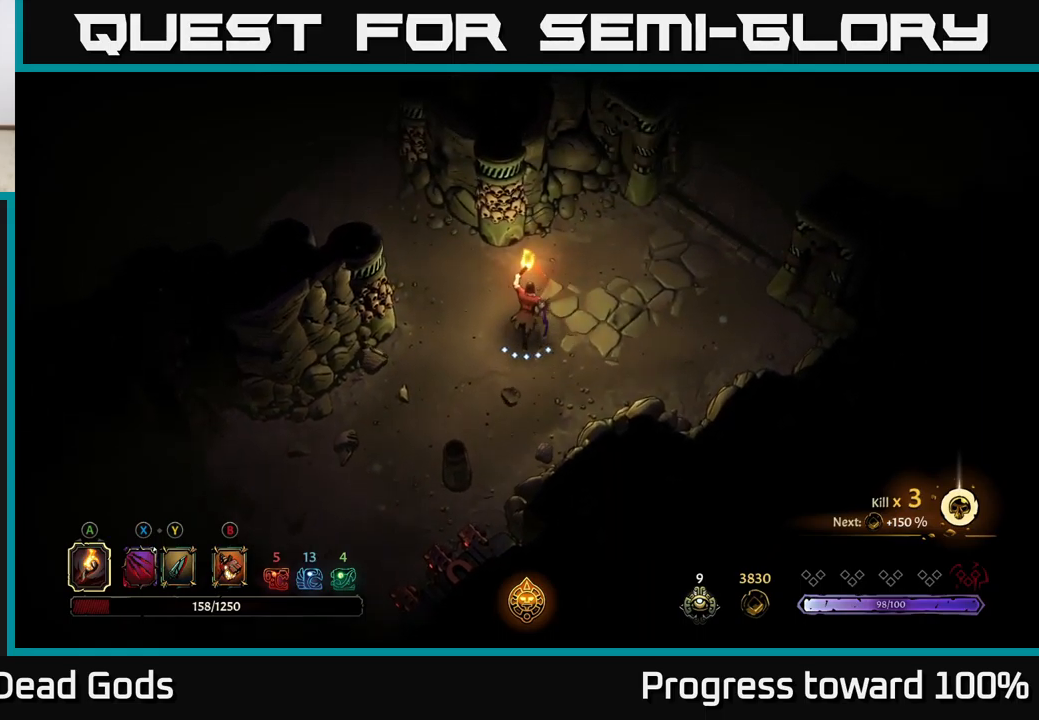
{"buttons": [], "left_stick": "up-left", "right_stick": "center", "events": [[116, "left_stick", "up-left"]]}
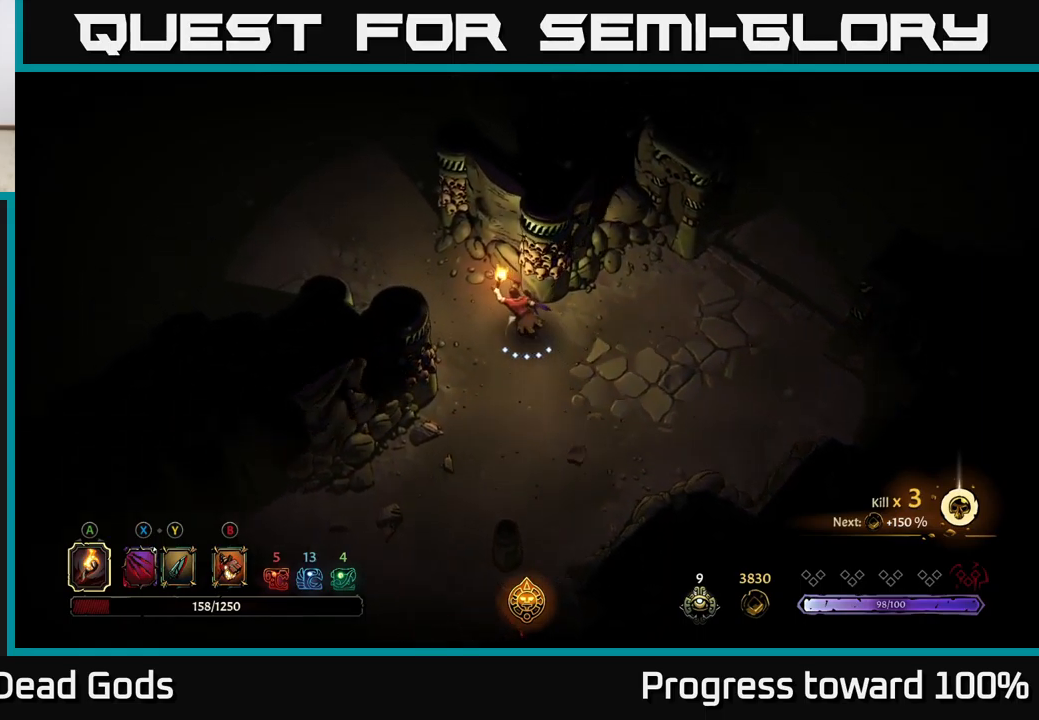
{"buttons": [], "left_stick": "up-left", "right_stick": "center", "events": []}
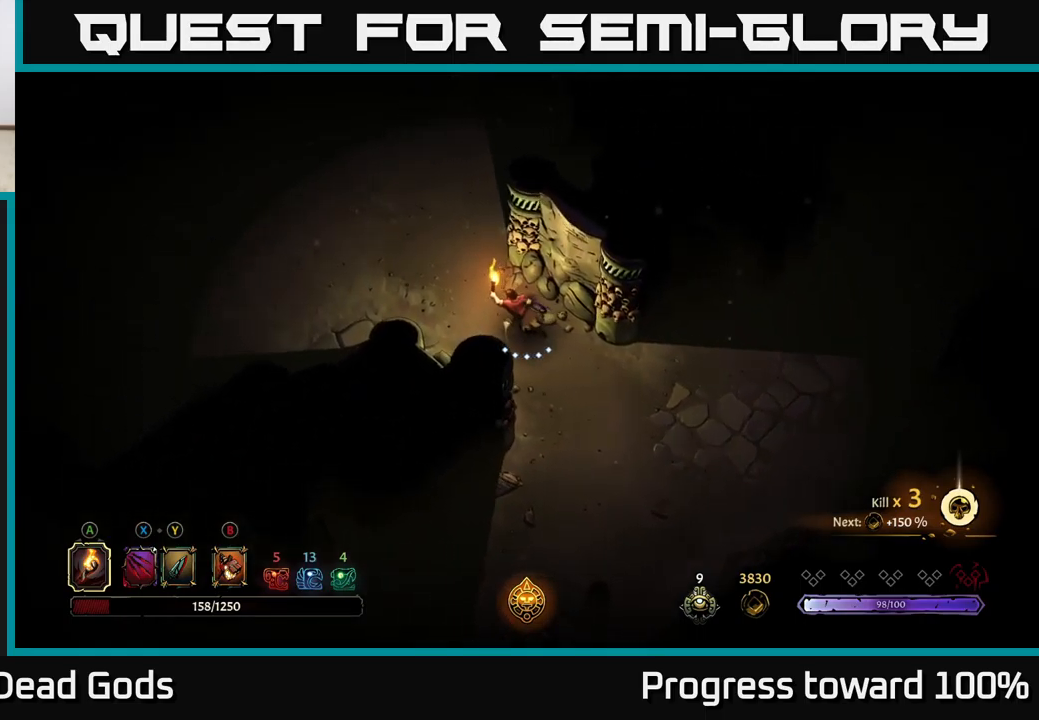
{"buttons": [], "left_stick": "left", "right_stick": "center", "events": [[283, "left_stick", "left"]]}
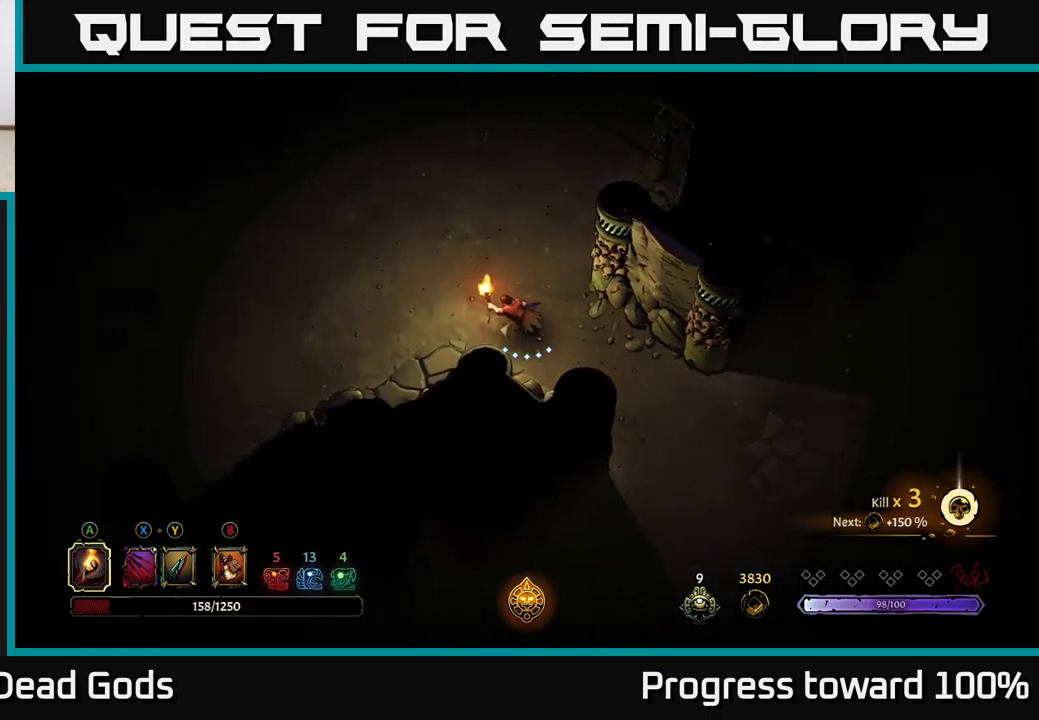
{"buttons": [], "left_stick": "left", "right_stick": "center", "events": []}
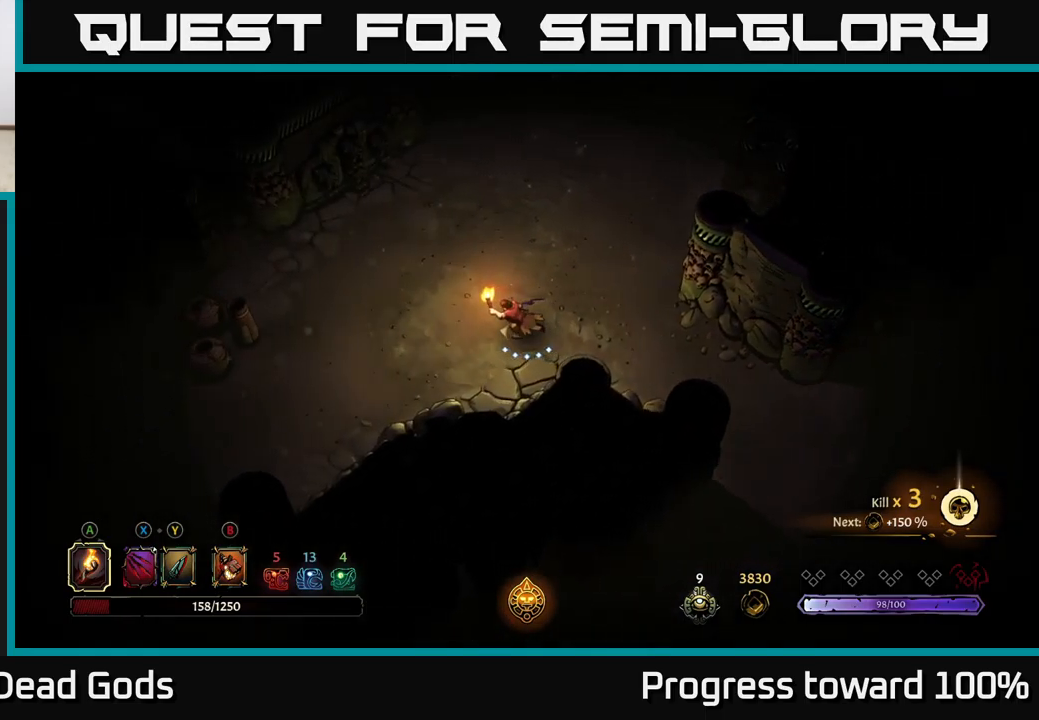
{"buttons": [], "left_stick": "left", "right_stick": "center", "events": []}
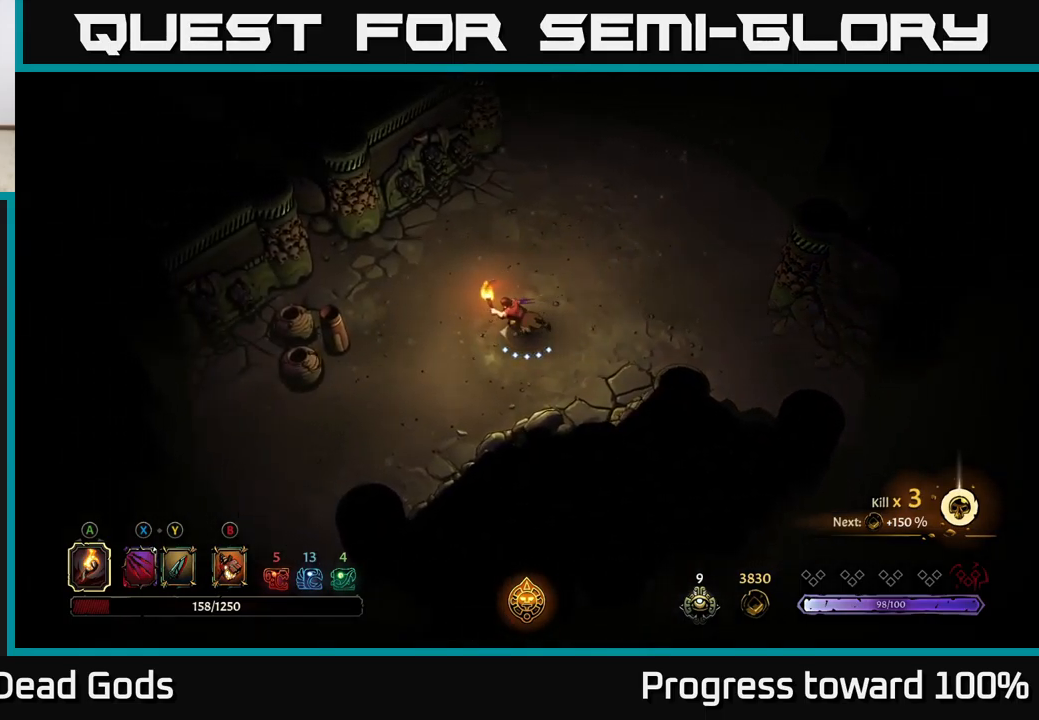
{"buttons": [], "left_stick": "up-right", "right_stick": "center", "events": [[350, "left_stick", "up"], [466, "left_stick", "up-right"]]}
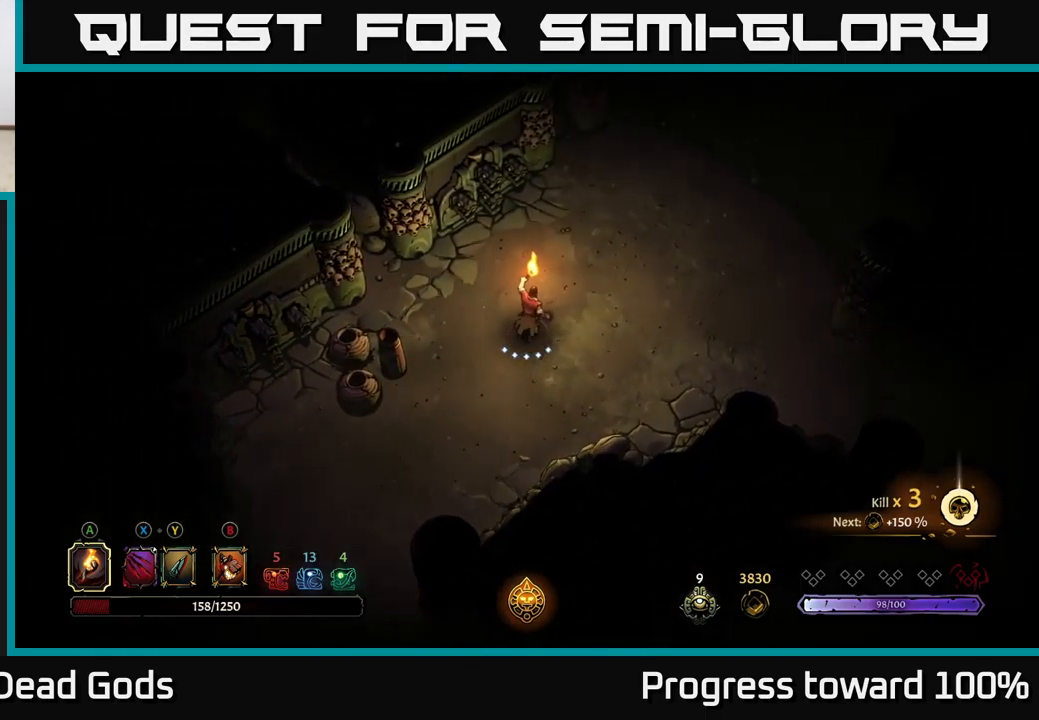
{"buttons": [], "left_stick": "up-right", "right_stick": "center", "events": []}
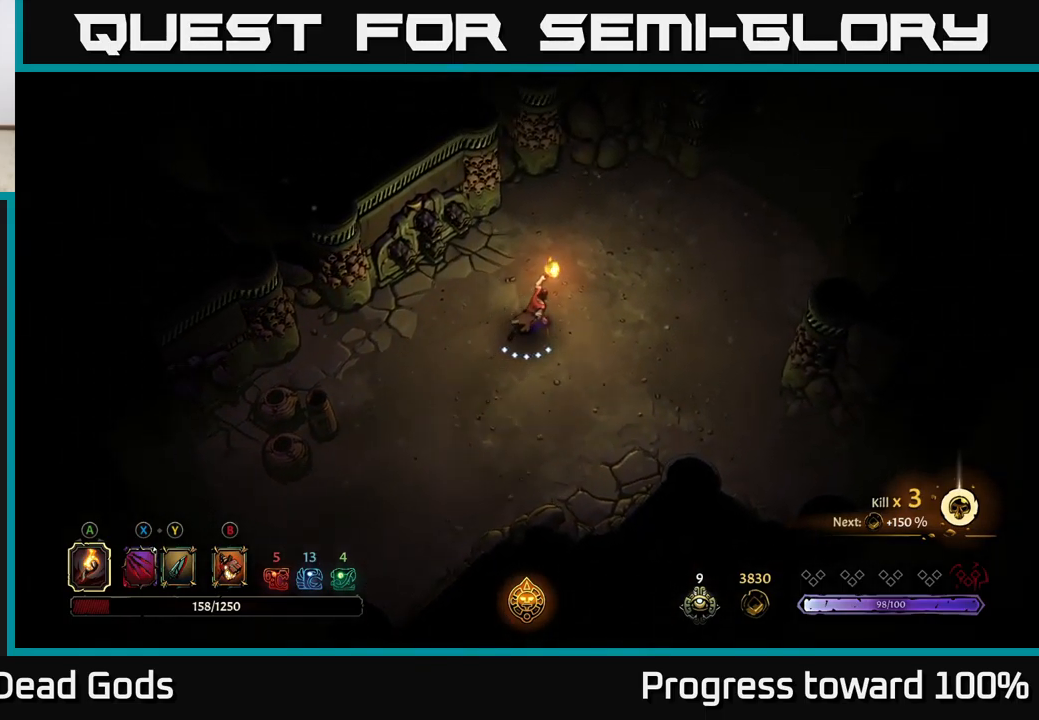
{"buttons": [], "left_stick": "up-right", "right_stick": "center", "events": []}
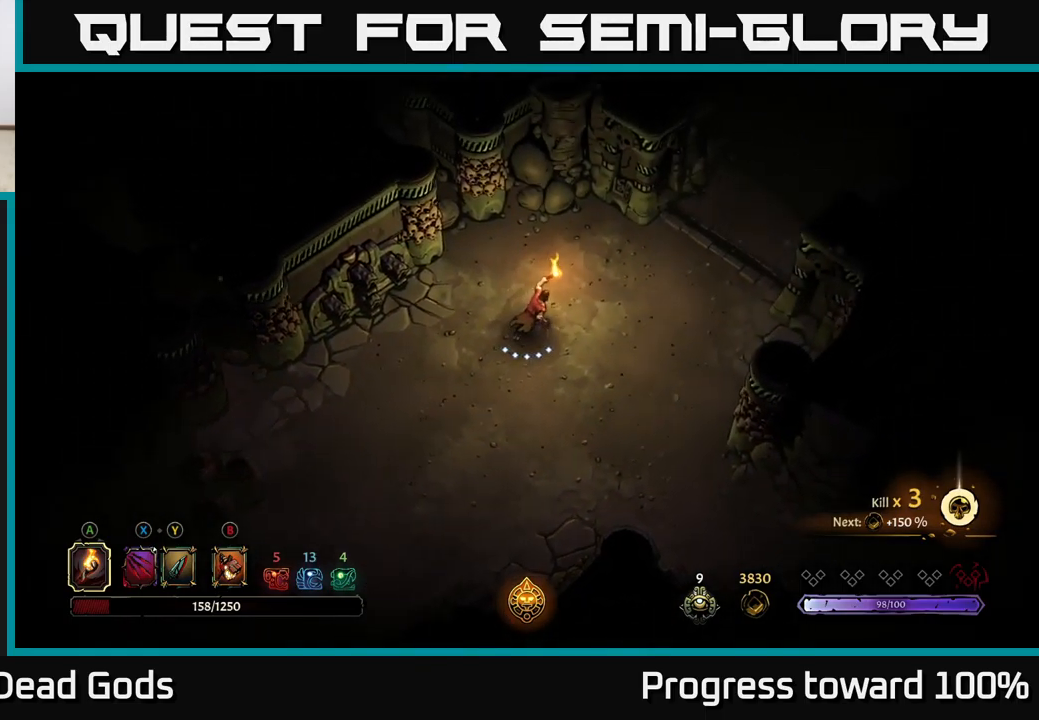
{"buttons": [], "left_stick": "up-right", "right_stick": "center", "events": [[183, "R2", "down"], [483, "R2", "up"]]}
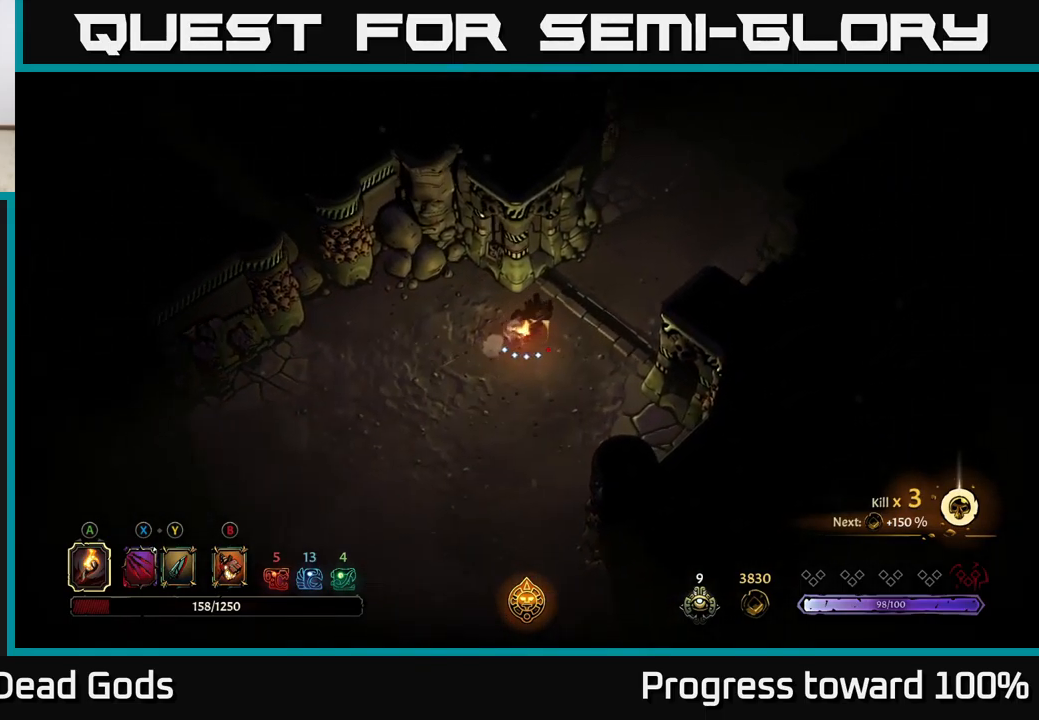
{"buttons": [], "left_stick": "up-right", "right_stick": "center", "events": []}
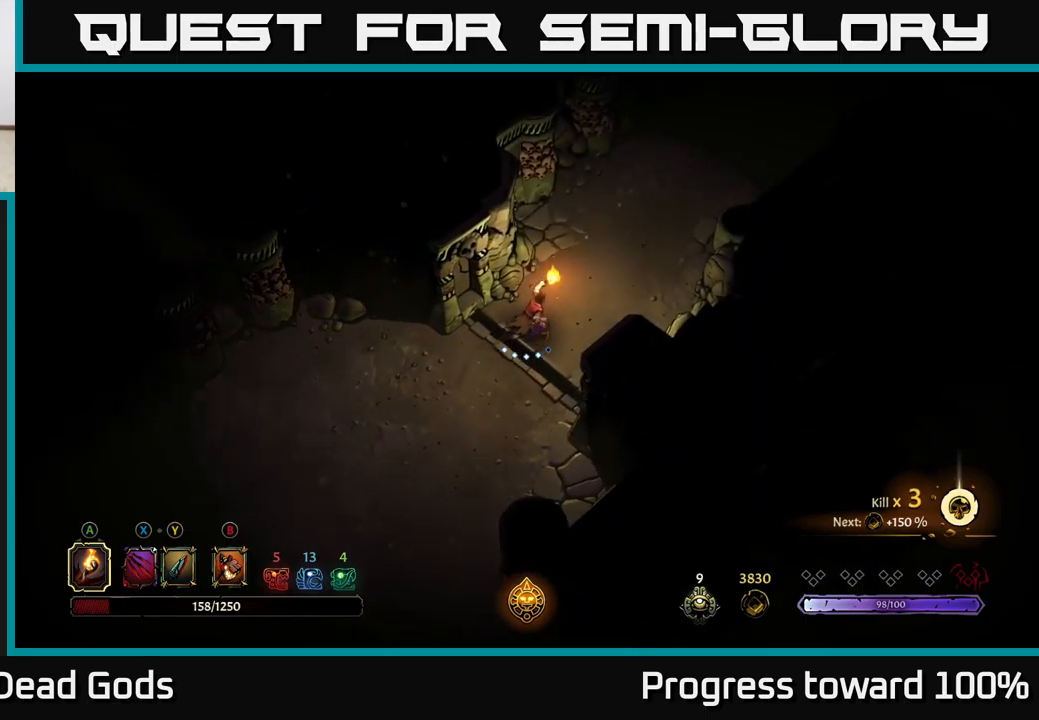
{"buttons": [], "left_stick": "up-right", "right_stick": "center", "events": []}
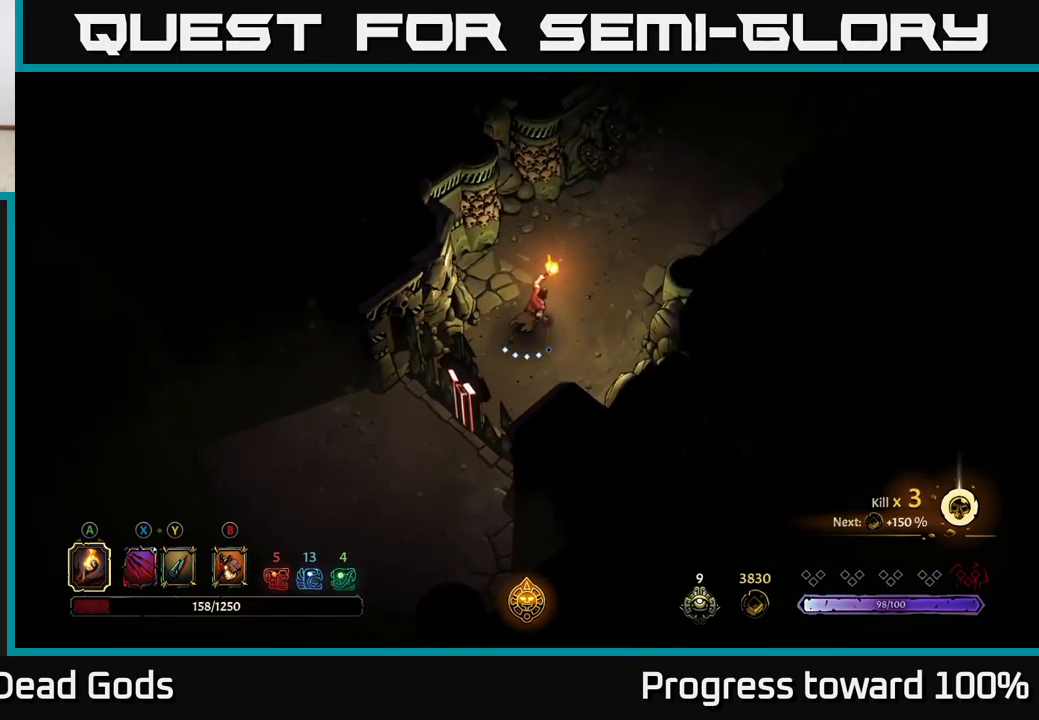
{"buttons": [], "left_stick": "up-right", "right_stick": "center", "events": []}
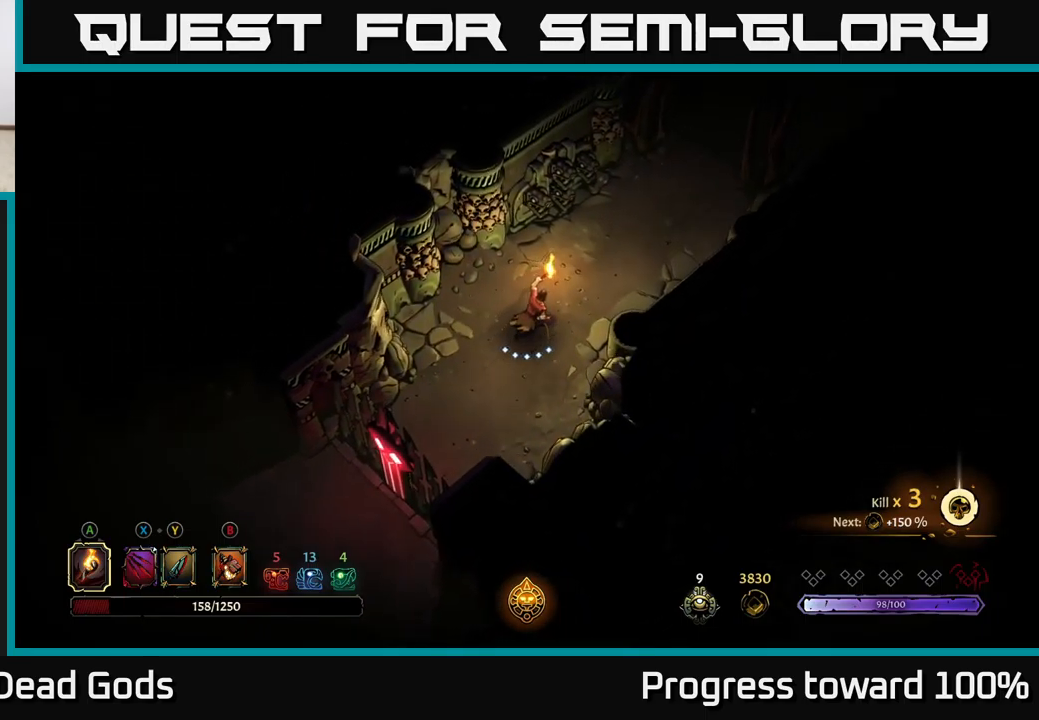
{"buttons": [], "left_stick": "up-right", "right_stick": "center", "events": []}
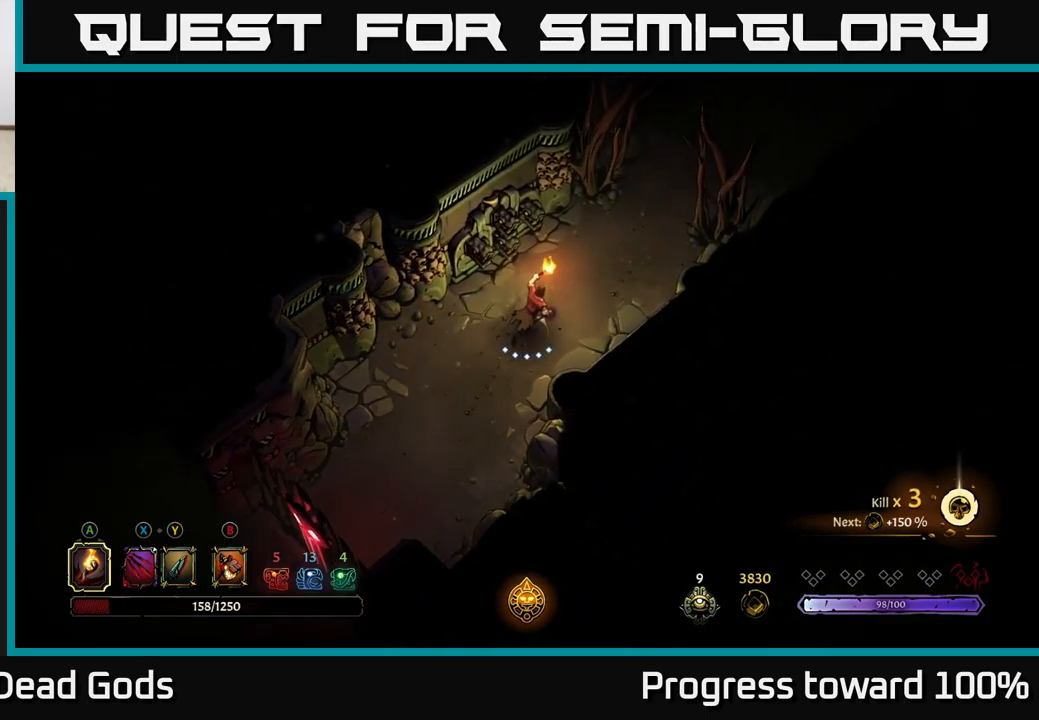
{"buttons": [], "left_stick": "up-right", "right_stick": "center", "events": []}
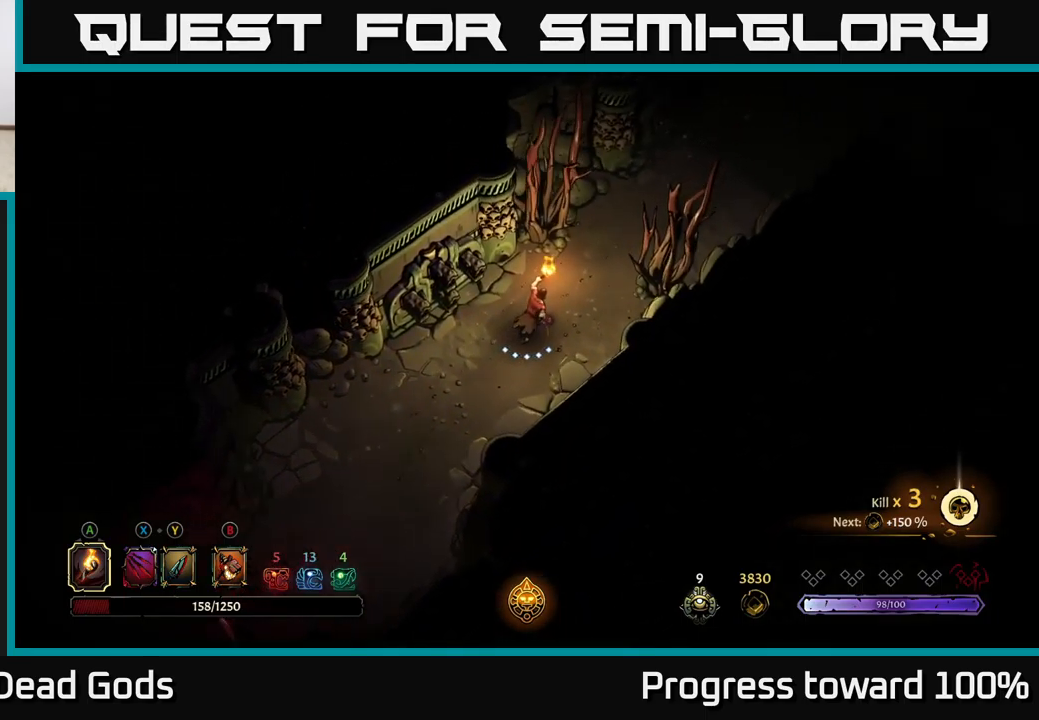
{"buttons": [], "left_stick": "up-right", "right_stick": "center", "events": []}
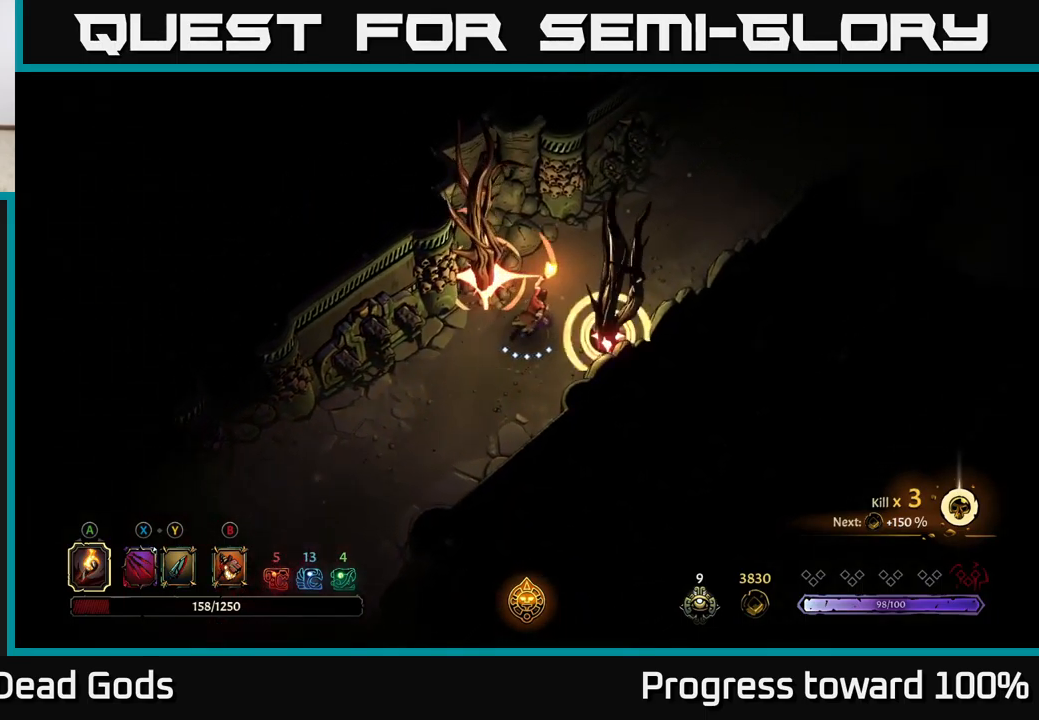
{"buttons": ["R2"], "left_stick": "up-right", "right_stick": "center", "events": [[150, "R2", "down"]]}
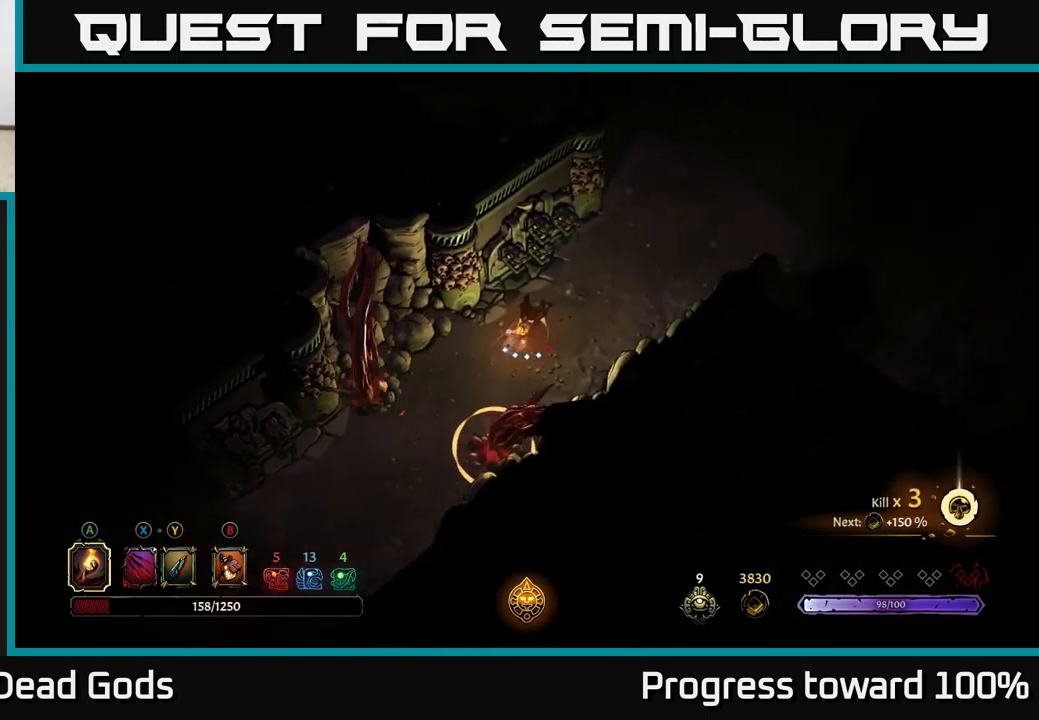
{"buttons": [], "left_stick": "up-right", "right_stick": "center", "events": [[33, "R2", "up"]]}
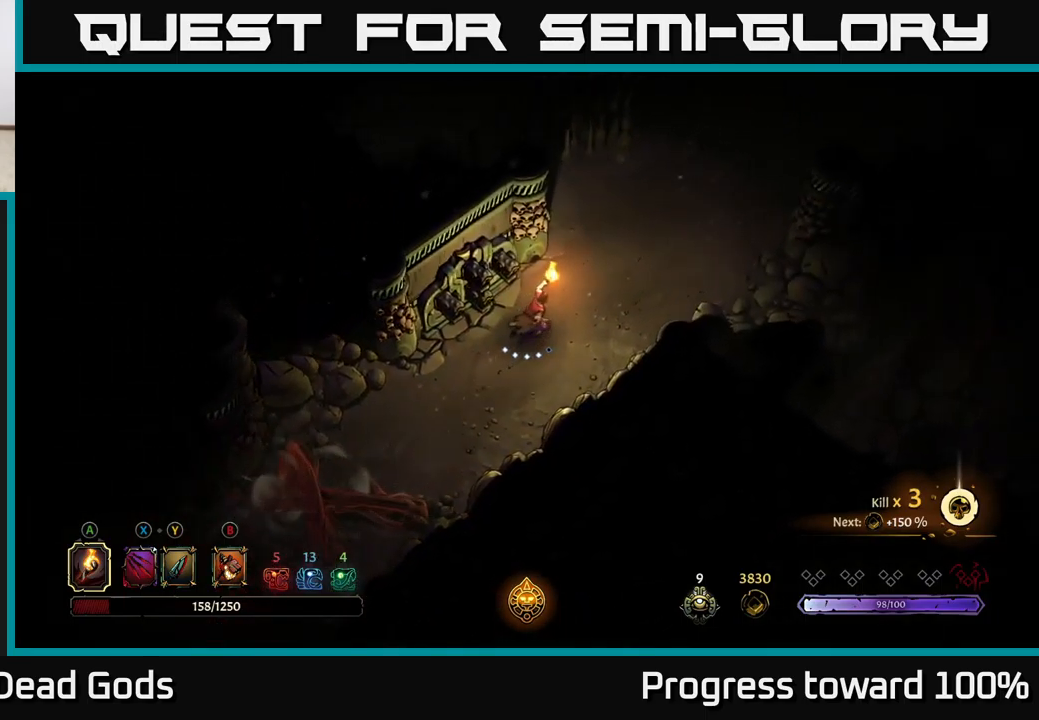
{"buttons": [], "left_stick": "up-right", "right_stick": "center", "events": []}